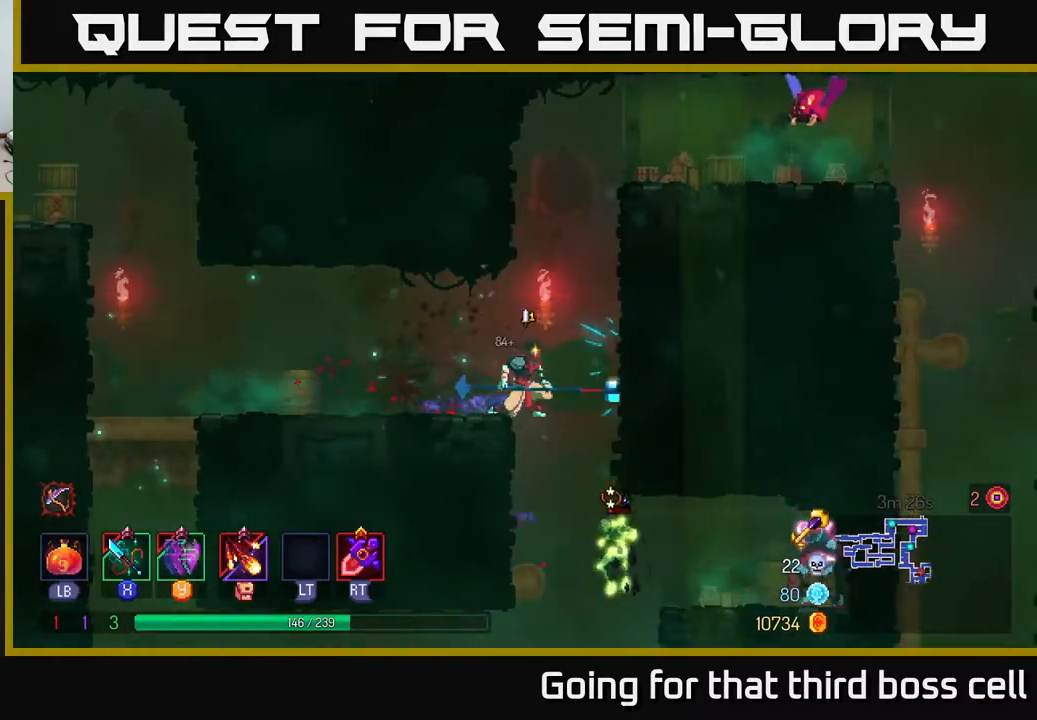
Gameplay with a controller (Xbox layout); each line is a JSON object with the inputs held at the frame after it. "events" lists button and stick changes between this image and that frame as [ms after this image, input, new state], when the widget could be followed in between.
{"buttons": [], "left_stick": "center", "right_stick": "center", "events": [[200, "left_stick", "right"], [417, "left_stick", "center"]]}
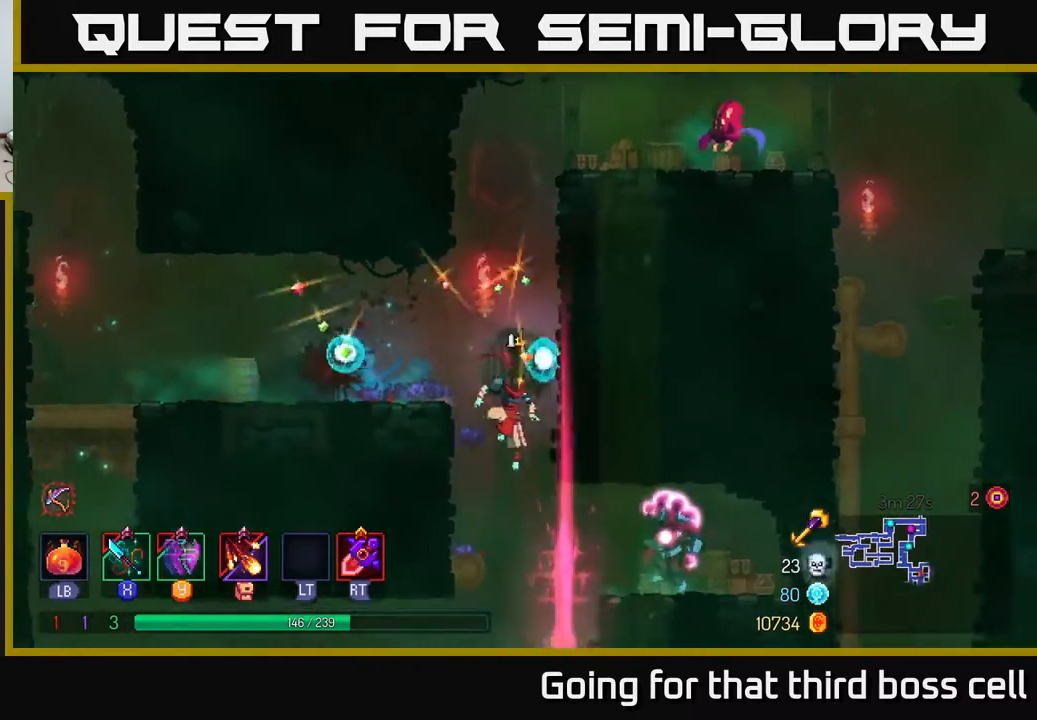
{"buttons": ["X"], "left_stick": "right", "right_stick": "center", "events": [[133, "X", "down"], [150, "left_stick", "right"], [233, "X", "up"], [300, "X", "down"], [367, "X", "up"], [450, "X", "down"]]}
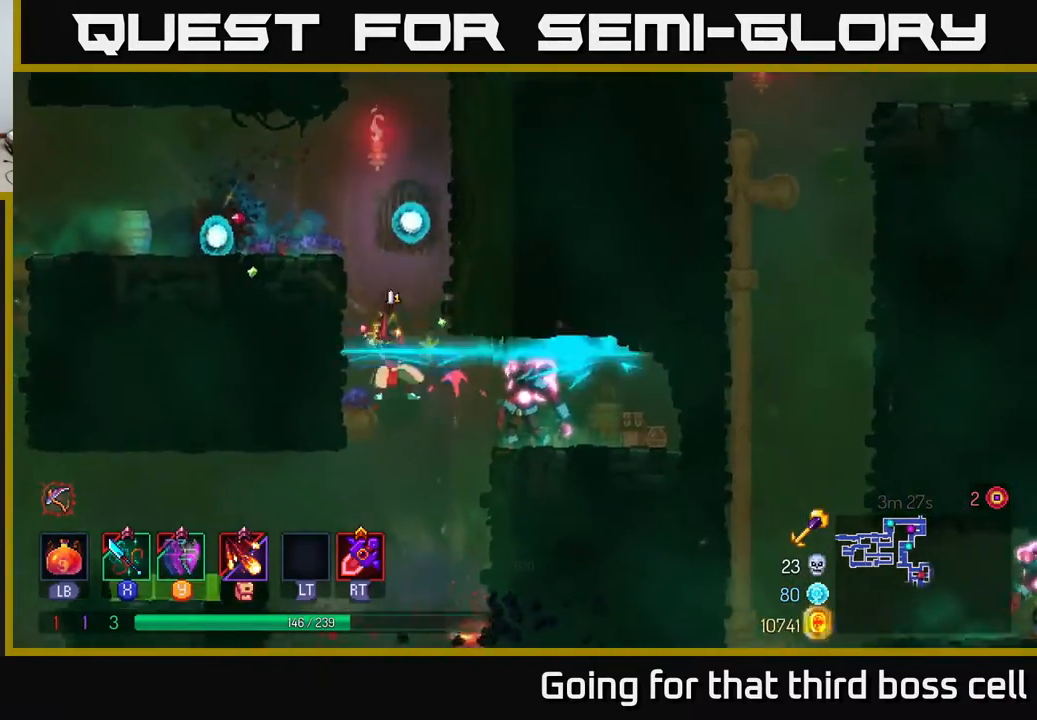
{"buttons": [], "left_stick": "right", "right_stick": "center", "events": [[33, "X", "up"], [133, "X", "down"], [233, "X", "up"], [283, "X", "down"], [383, "X", "up"]]}
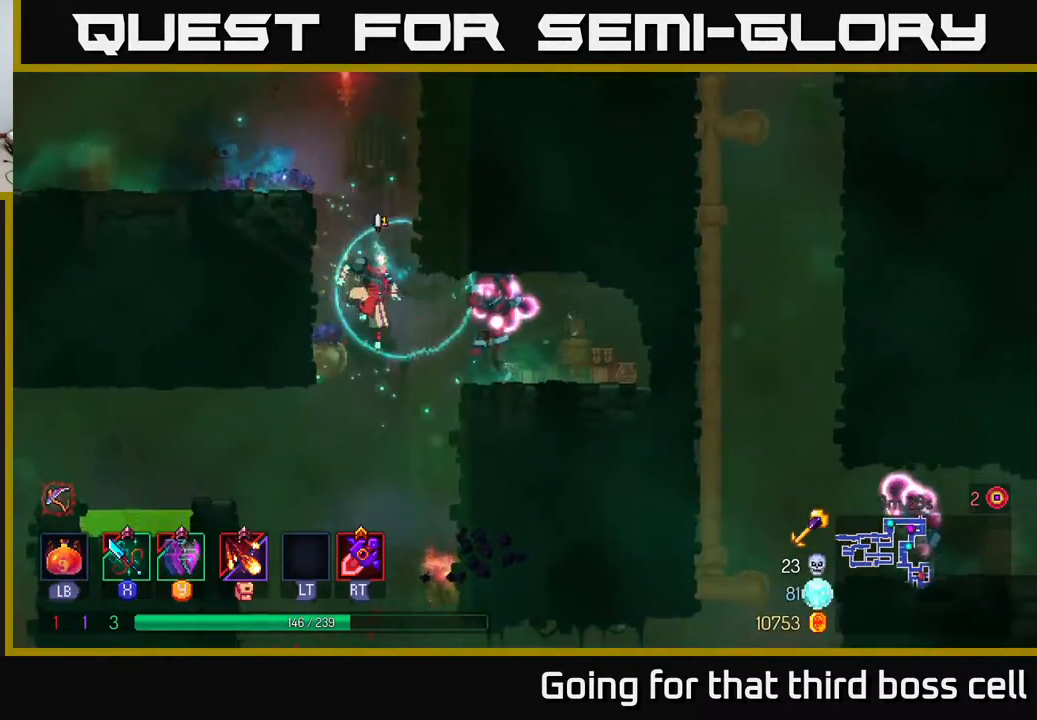
{"buttons": [], "left_stick": "right", "right_stick": "center", "events": [[150, "B", "down"], [317, "B", "up"]]}
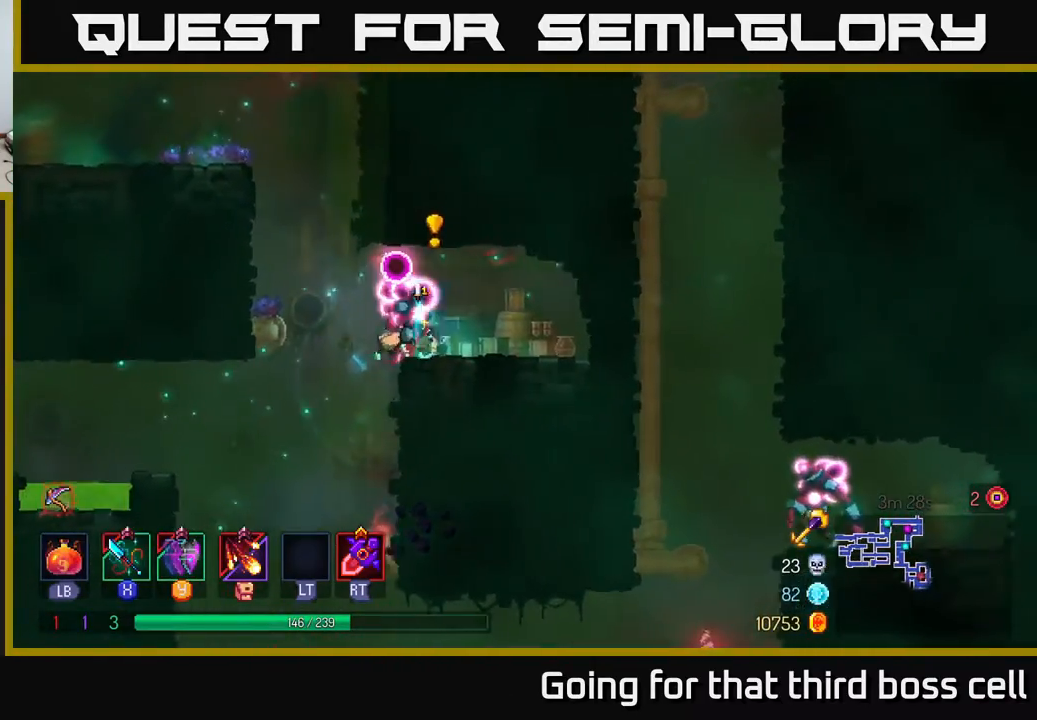
{"buttons": ["X"], "left_stick": "center", "right_stick": "center", "events": [[67, "left_stick", "left"], [100, "X", "down"], [183, "X", "up"], [250, "X", "down"], [283, "left_stick", "center"], [350, "X", "up"], [450, "X", "down"]]}
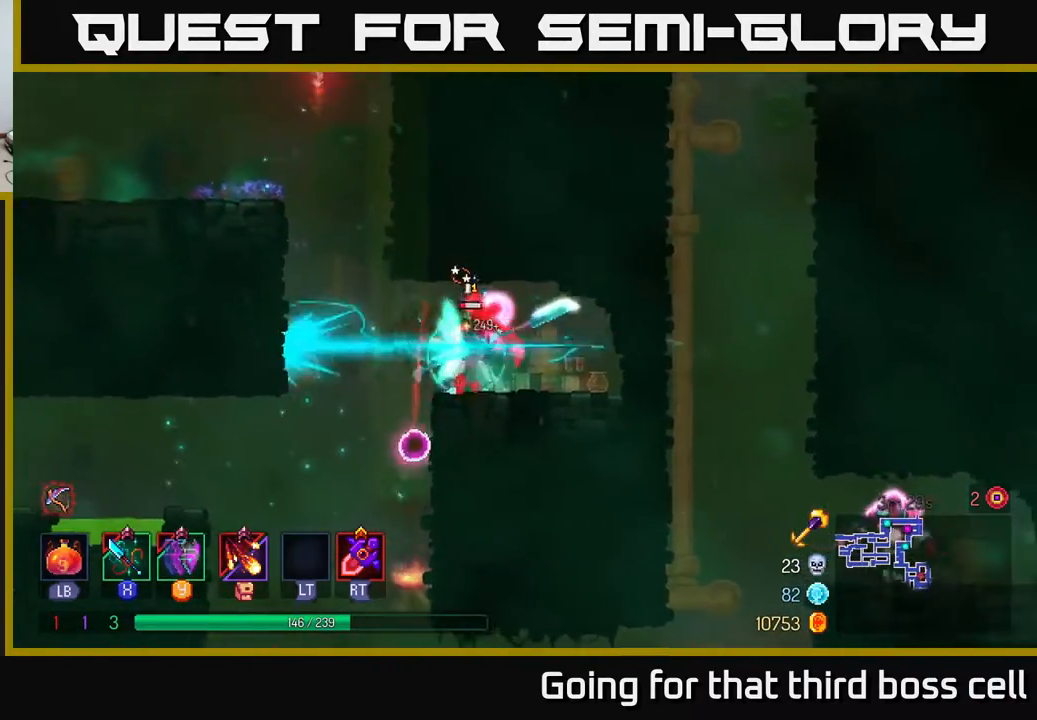
{"buttons": [], "left_stick": "left", "right_stick": "center", "events": [[33, "X", "up"], [217, "left_stick", "right"], [433, "left_stick", "center"], [500, "left_stick", "left"]]}
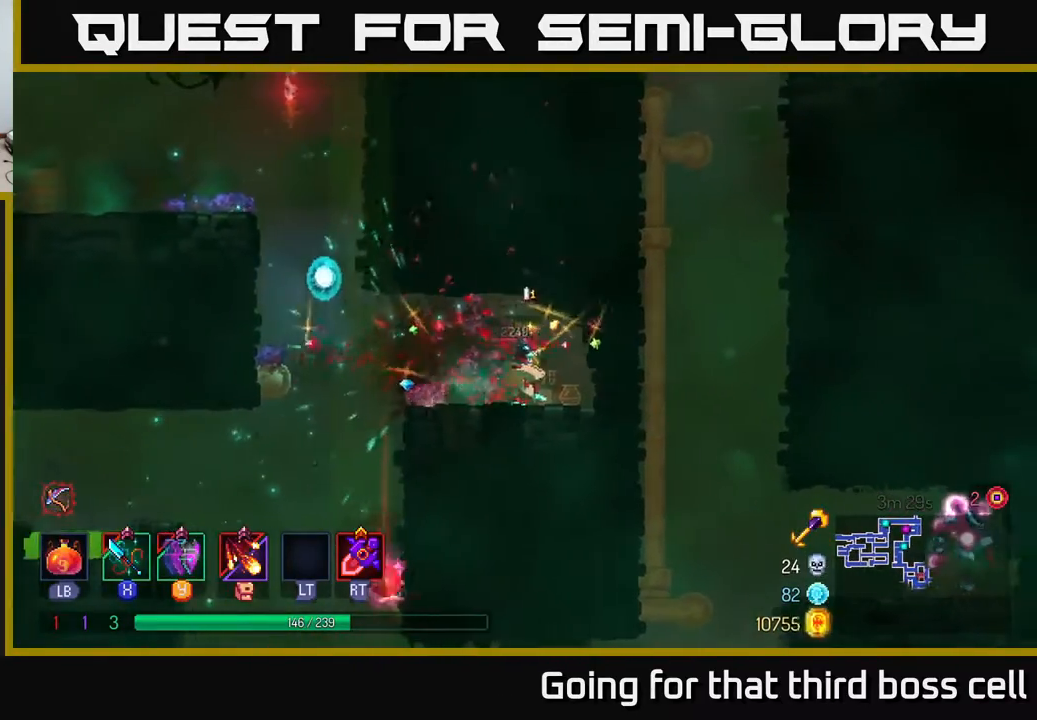
{"buttons": [], "left_stick": "left", "right_stick": "center", "events": [[350, "A", "down"], [450, "A", "up"]]}
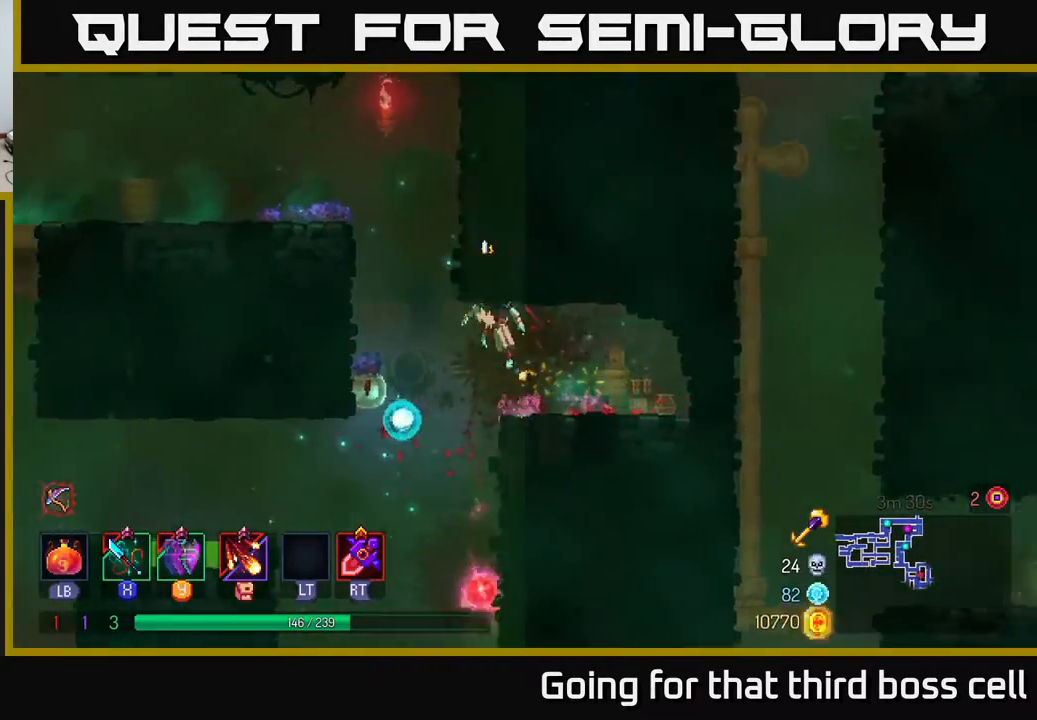
{"buttons": [], "left_stick": "left", "right_stick": "center", "events": [[167, "A", "down"], [300, "A", "up"]]}
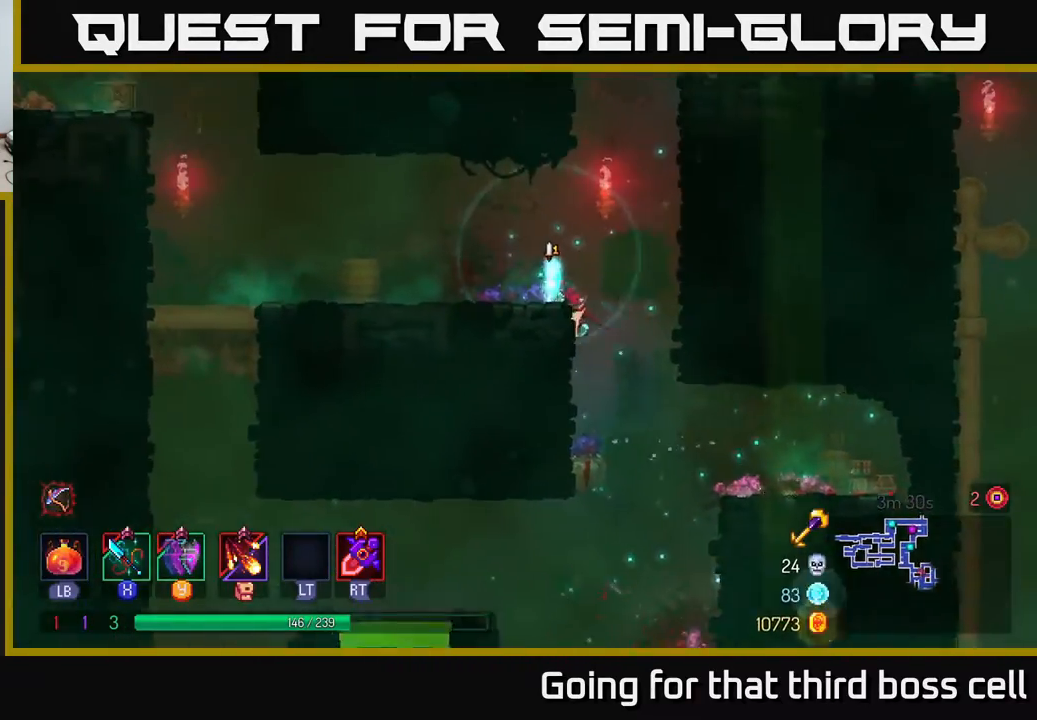
{"buttons": [], "left_stick": "right", "right_stick": "center", "events": [[117, "left_stick", "right"], [150, "A", "down"], [233, "A", "up"], [350, "A", "down"], [467, "A", "up"]]}
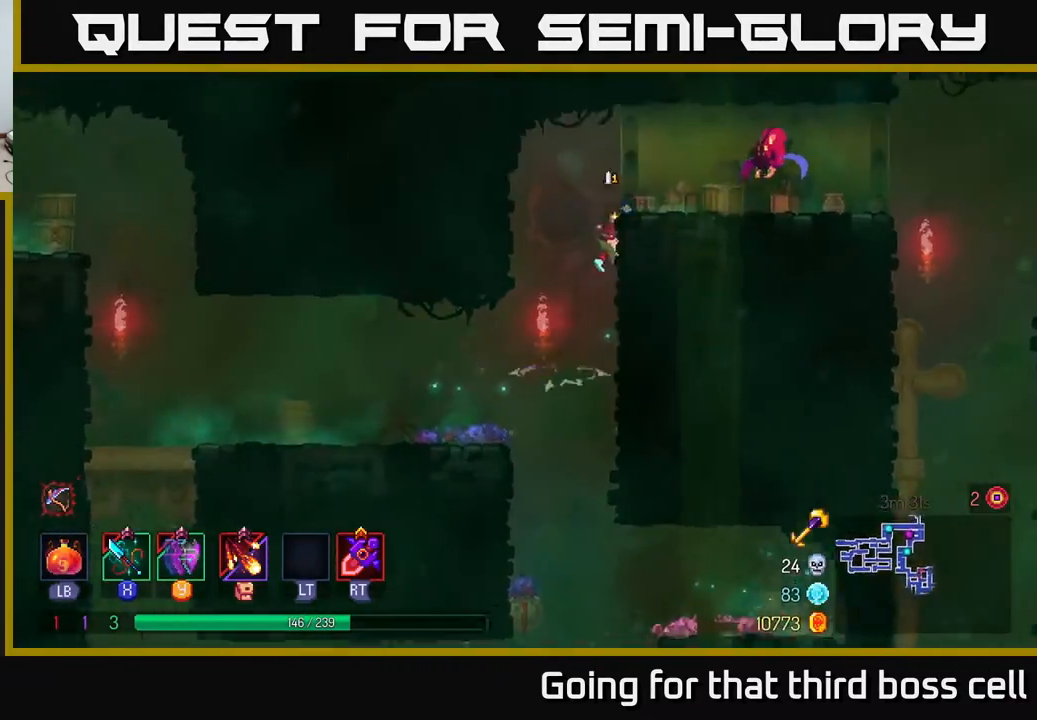
{"buttons": [], "left_stick": "right", "right_stick": "center", "events": [[150, "A", "down"], [167, "A", "up"], [167, "X", "down"], [283, "X", "up"], [283, "left_stick", "center"], [350, "X", "down"], [367, "left_stick", "right"], [417, "X", "up"]]}
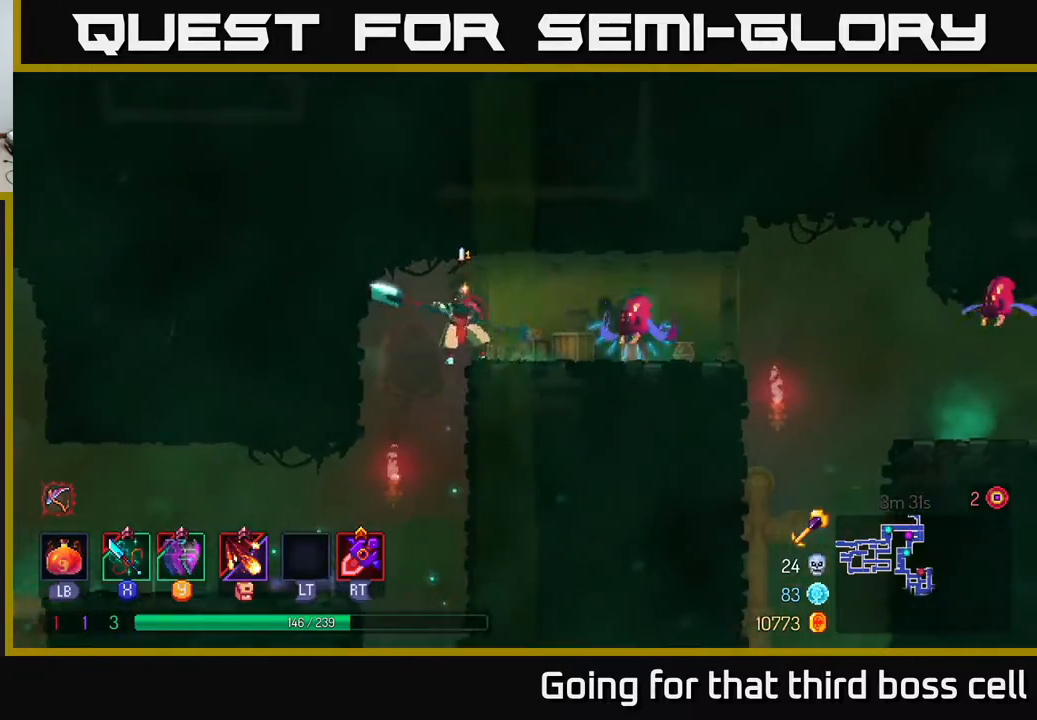
{"buttons": [], "left_stick": "right", "right_stick": "center", "events": [[17, "X", "down"], [117, "X", "up"], [400, "B", "down"], [483, "B", "up"]]}
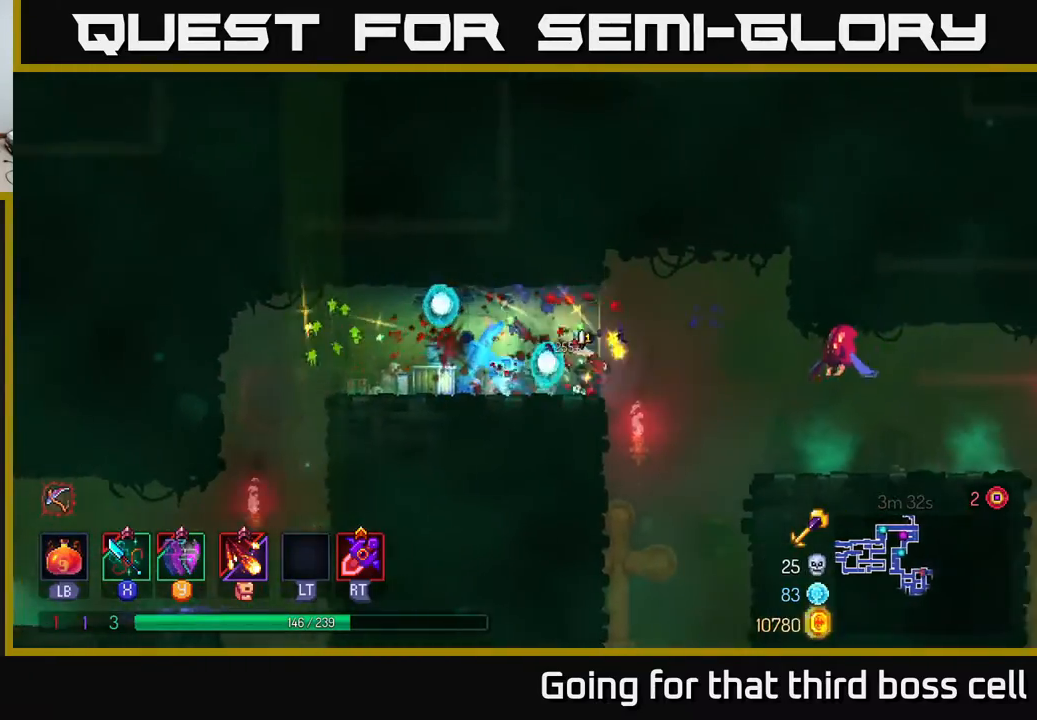
{"buttons": [], "left_stick": "right", "right_stick": "center", "events": [[117, "X", "down"], [167, "X", "up"]]}
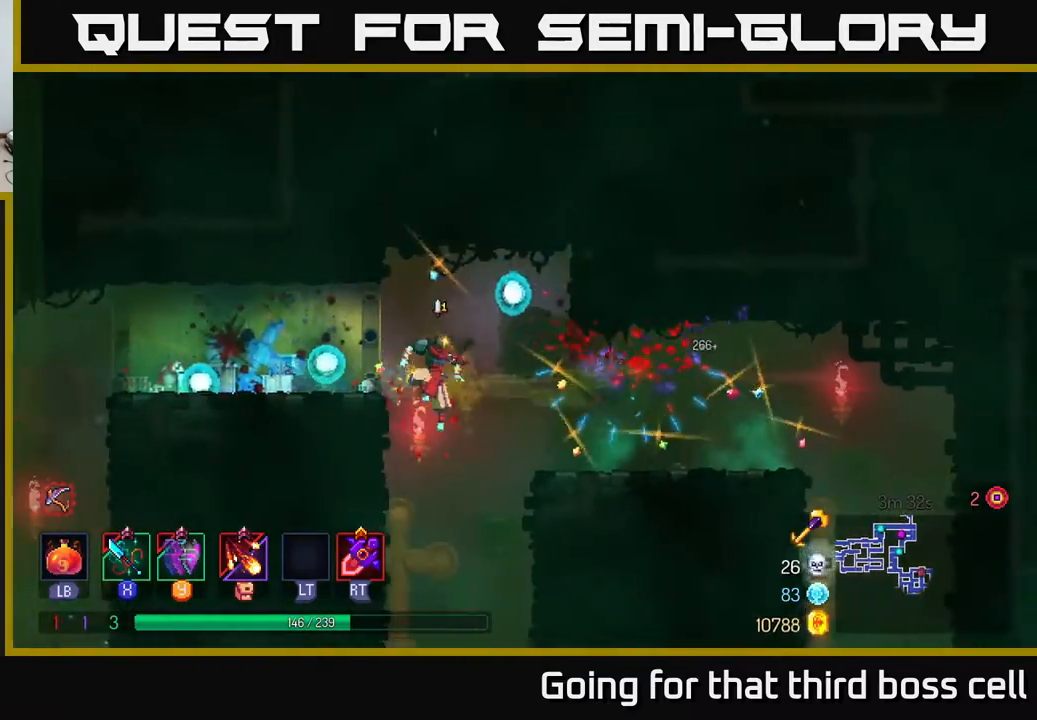
{"buttons": [], "left_stick": "right", "right_stick": "center", "events": [[67, "B", "down"], [167, "B", "up"]]}
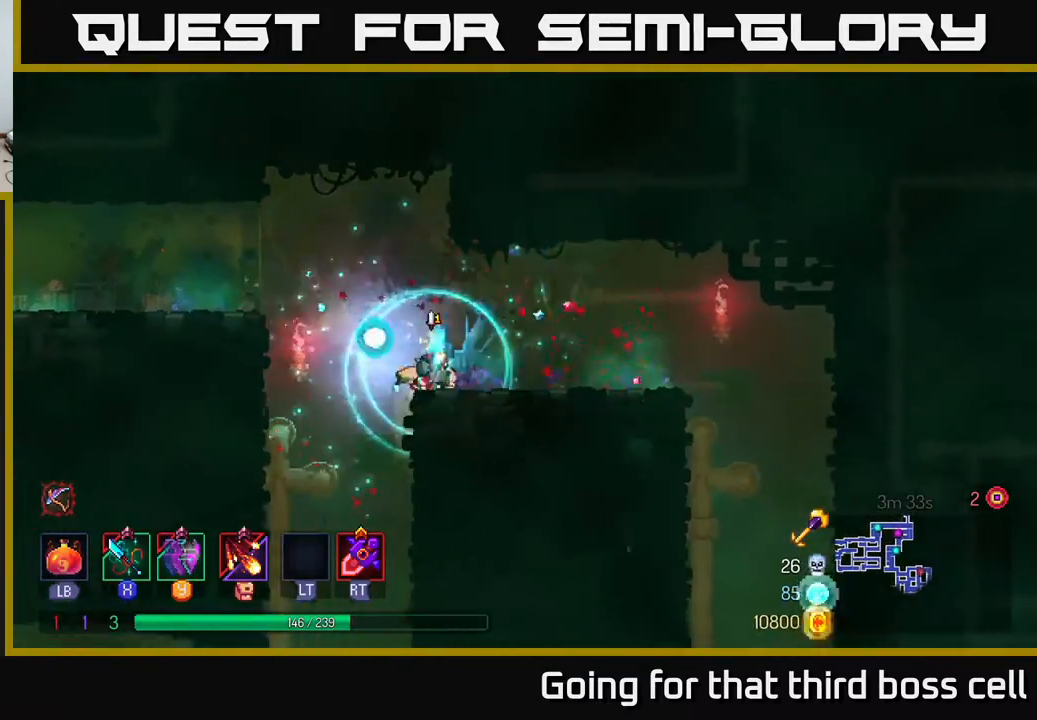
{"buttons": [], "left_stick": "right", "right_stick": "center", "events": [[317, "B", "down"], [417, "B", "up"]]}
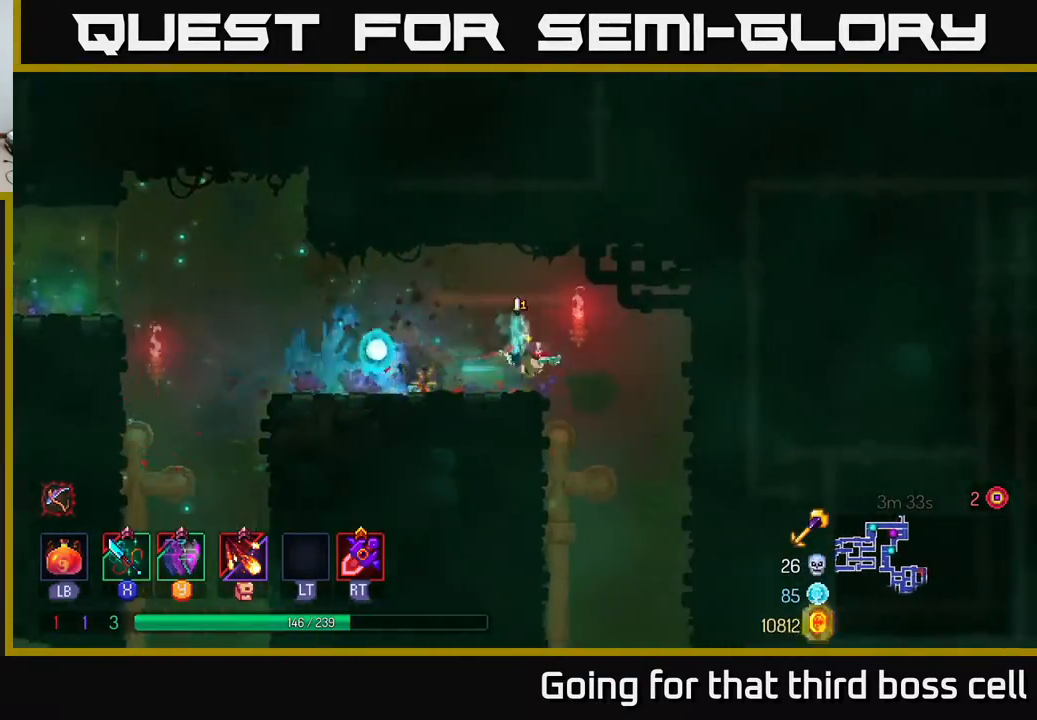
{"buttons": [], "left_stick": "center", "right_stick": "center", "events": [[233, "left_stick", "down"], [267, "A", "down"], [333, "A", "up"], [450, "left_stick", "center"]]}
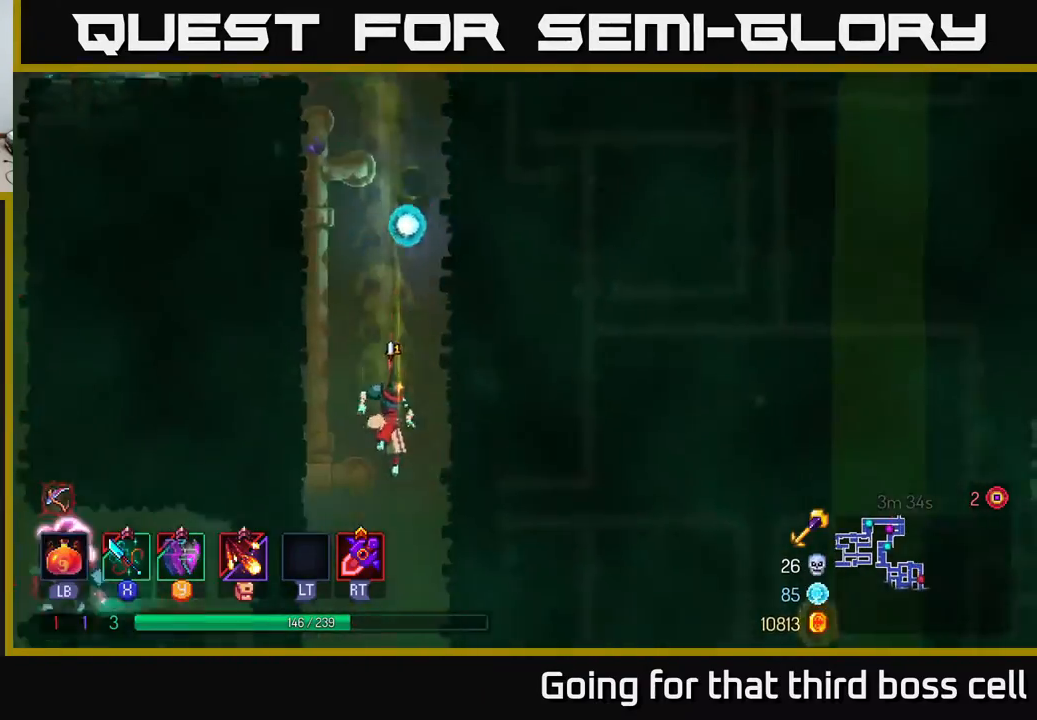
{"buttons": [], "left_stick": "center", "right_stick": "center", "events": []}
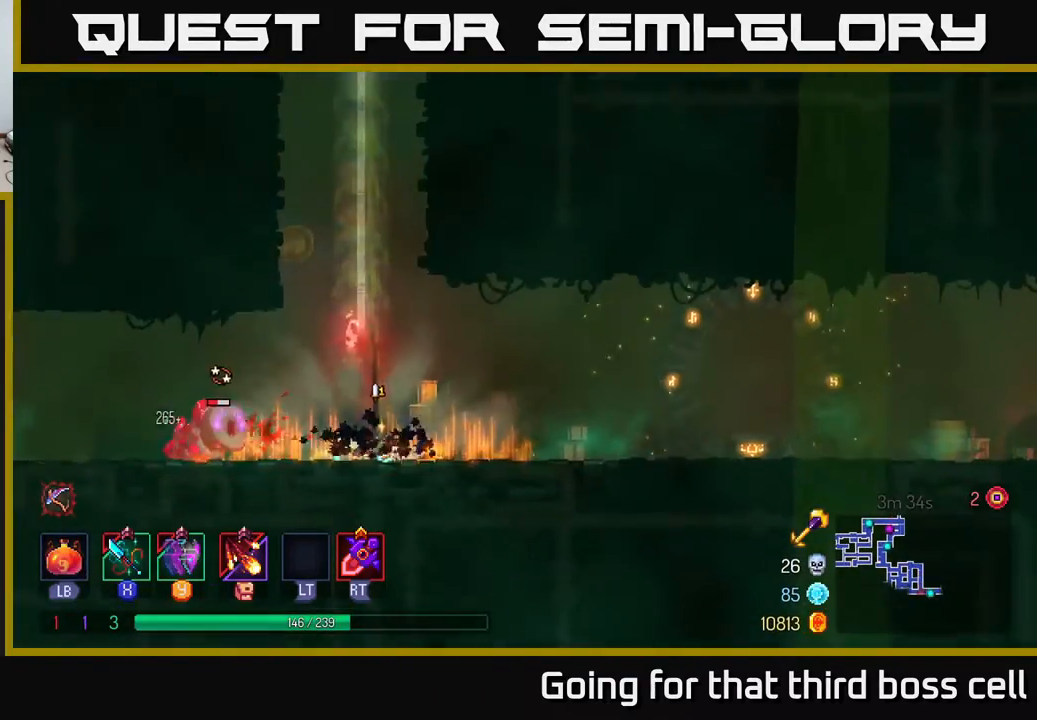
{"buttons": [], "left_stick": "left", "right_stick": "center", "events": [[167, "left_stick", "left"], [267, "X", "down"], [350, "X", "up"], [433, "X", "down"], [483, "X", "up"]]}
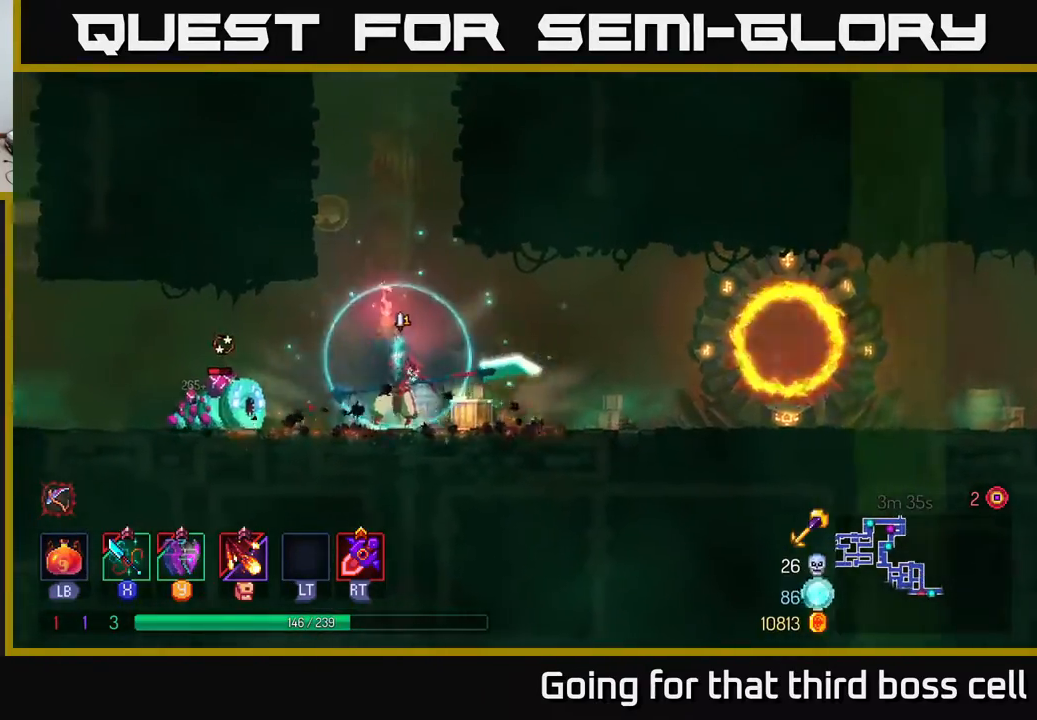
{"buttons": [], "left_stick": "left", "right_stick": "center", "events": [[67, "X", "down"], [133, "X", "up"], [217, "X", "down"], [317, "X", "up"]]}
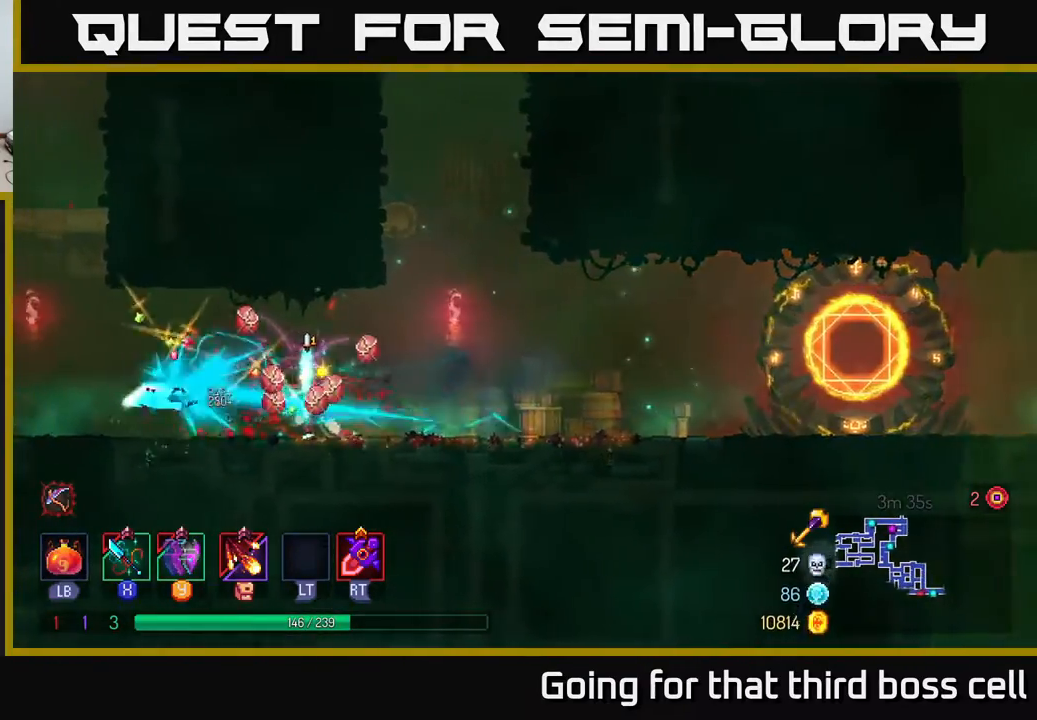
{"buttons": ["A"], "left_stick": "left", "right_stick": "center", "events": [[33, "B", "down"], [150, "B", "up"], [383, "A", "down"]]}
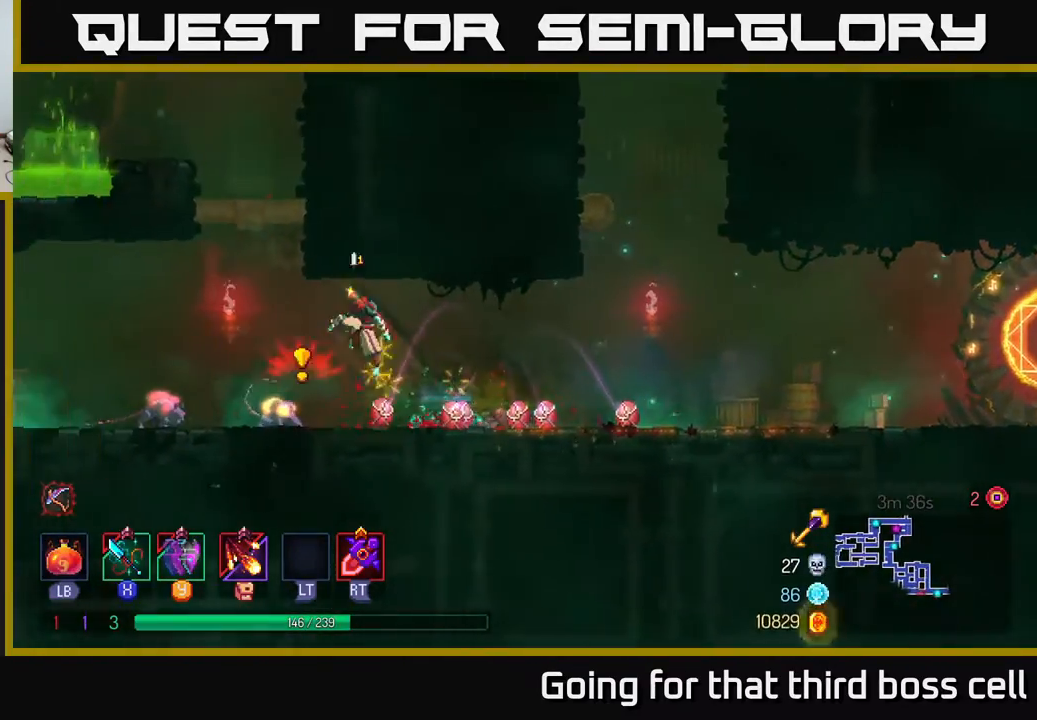
{"buttons": [], "left_stick": "left", "right_stick": "center", "events": [[50, "A", "up"], [150, "R2", "down"], [250, "R2", "up"], [300, "X", "down"], [317, "A", "down"], [350, "A", "up"], [467, "X", "up"]]}
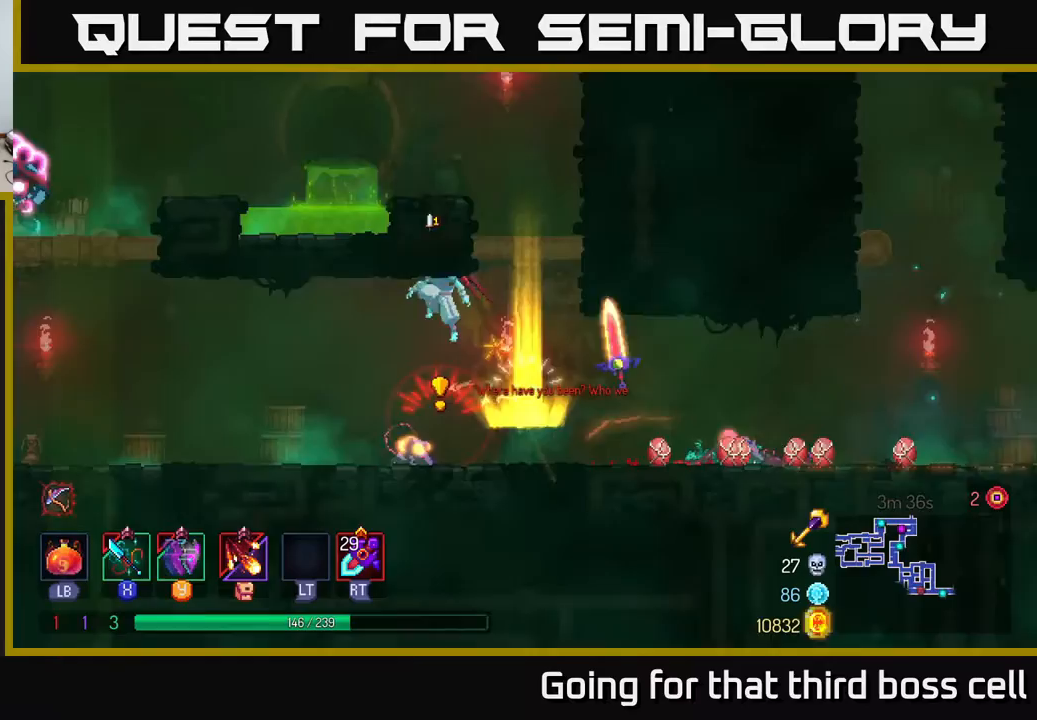
{"buttons": [], "left_stick": "left", "right_stick": "center", "events": [[267, "B", "down"], [383, "B", "up"]]}
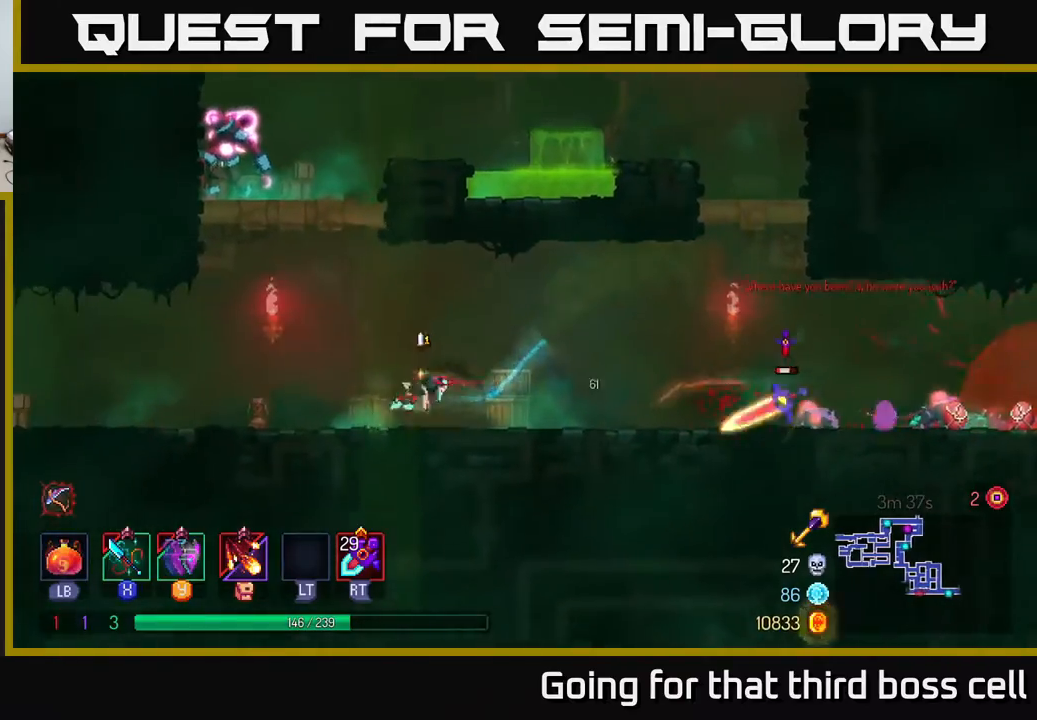
{"buttons": [], "left_stick": "right", "right_stick": "center", "events": [[17, "left_stick", "right"]]}
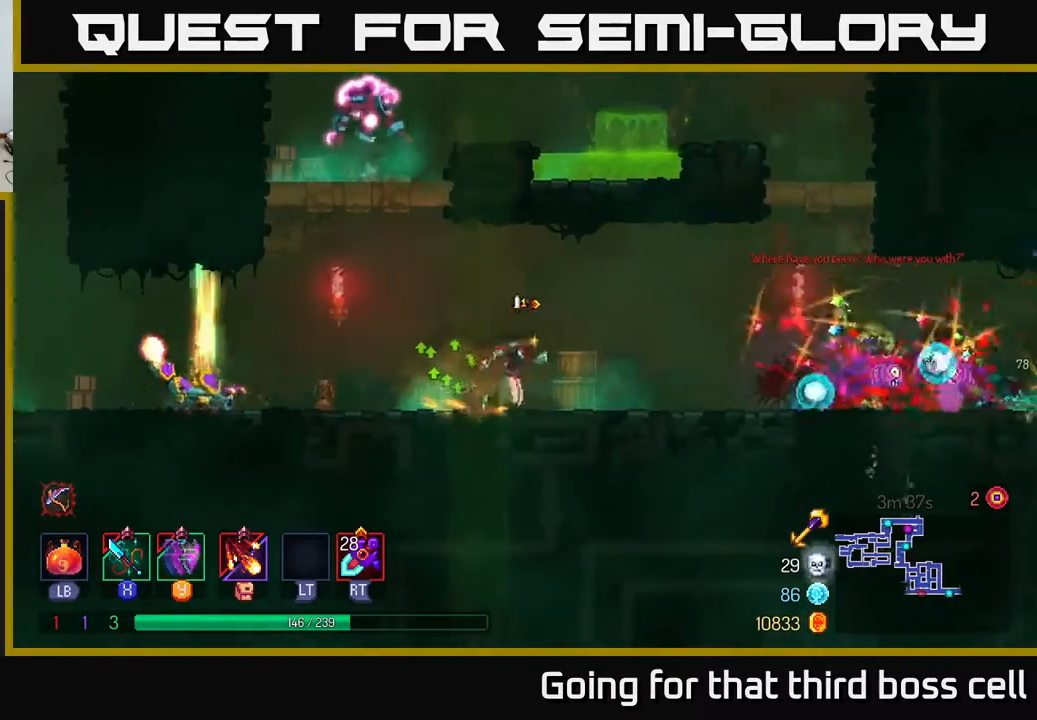
{"buttons": [], "left_stick": "right", "right_stick": "center", "events": [[283, "Y", "down"], [367, "Y", "up"]]}
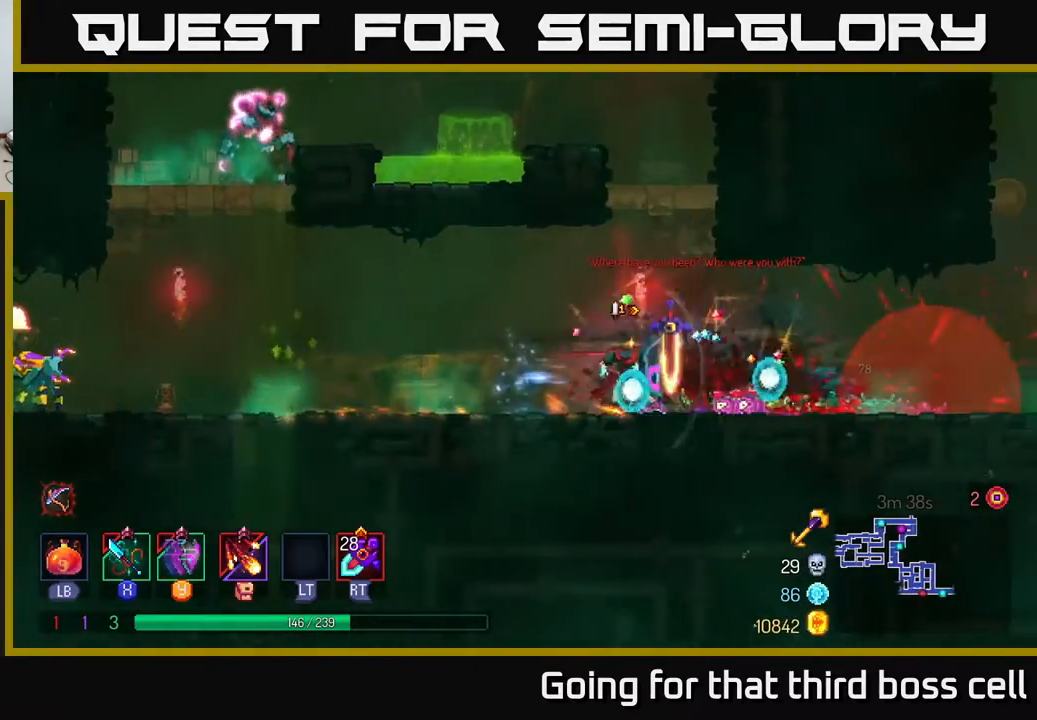
{"buttons": [], "left_stick": "right", "right_stick": "center", "events": [[133, "X", "down"], [150, "left_stick", "center"], [200, "X", "up"], [300, "left_stick", "right"]]}
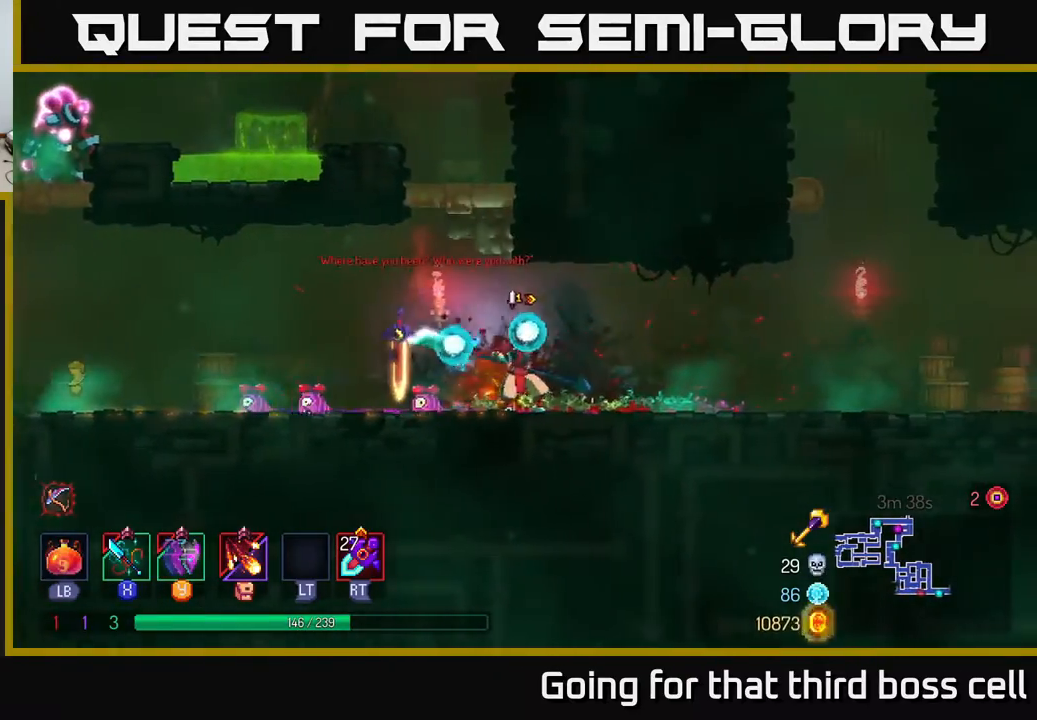
{"buttons": [], "left_stick": "center", "right_stick": "center", "events": [[50, "B", "down"], [150, "B", "up"], [183, "left_stick", "center"], [233, "left_stick", "left"], [417, "left_stick", "center"]]}
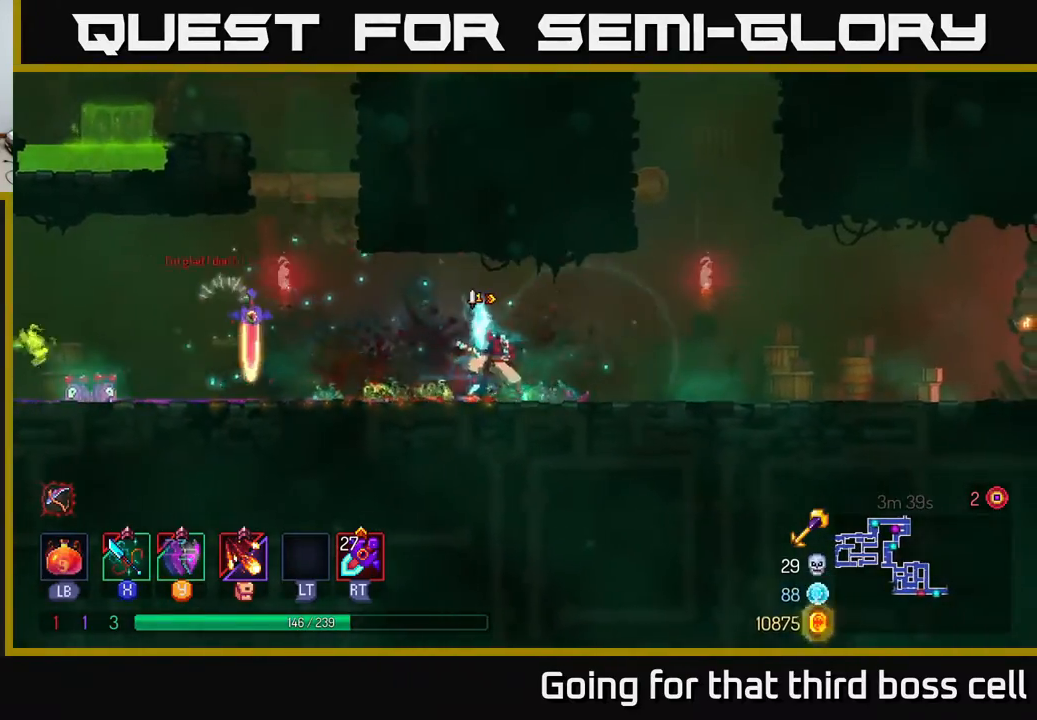
{"buttons": [], "left_stick": "left", "right_stick": "center", "events": [[17, "left_stick", "left"], [350, "Y", "down"], [400, "Y", "up"]]}
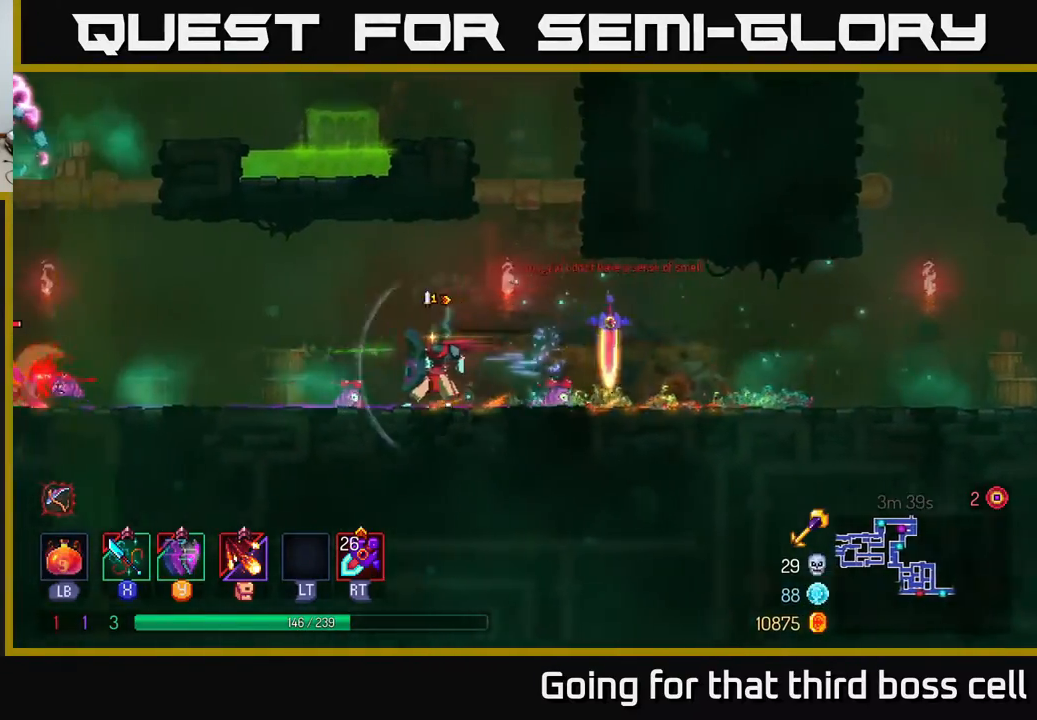
{"buttons": [], "left_stick": "center", "right_stick": "center", "events": [[250, "left_stick", "center"], [300, "X", "down"], [367, "X", "up"]]}
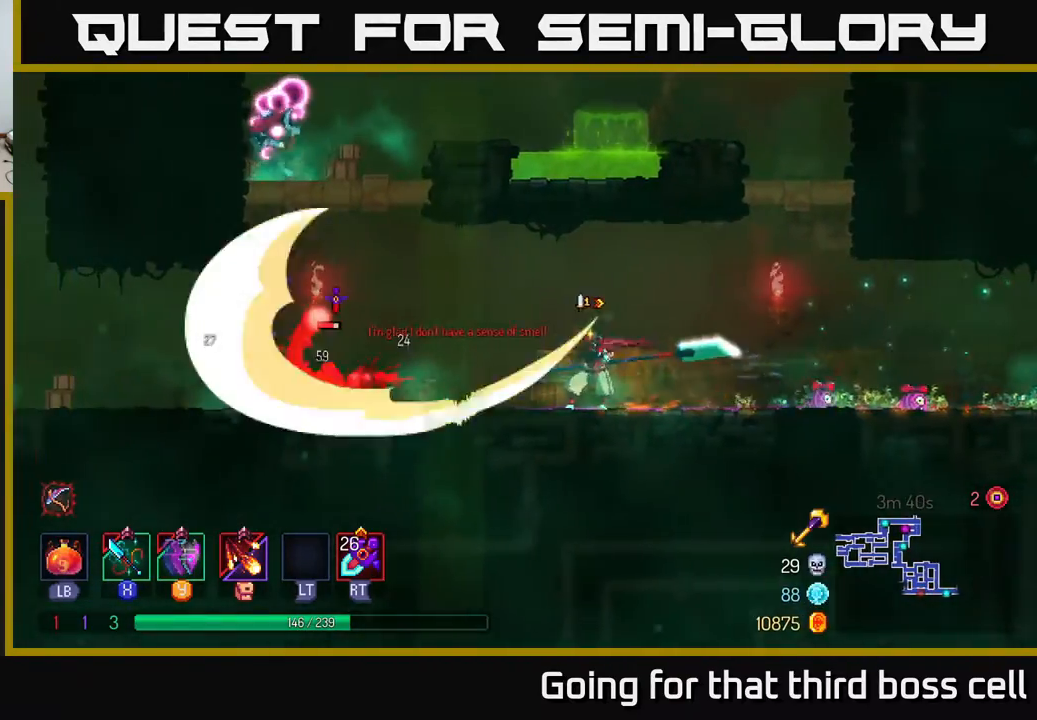
{"buttons": [], "left_stick": "left", "right_stick": "center", "events": [[17, "left_stick", "left"], [117, "X", "down"], [183, "X", "up"], [283, "X", "down"], [350, "X", "up"]]}
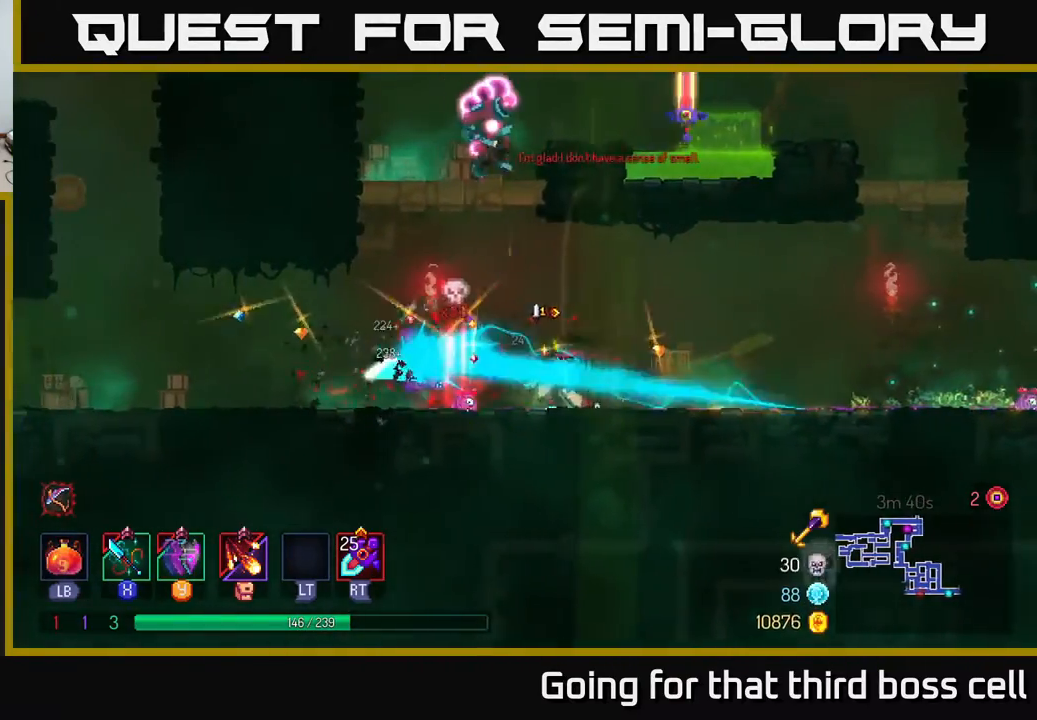
{"buttons": [], "left_stick": "right", "right_stick": "center", "events": [[117, "left_stick", "right"], [167, "B", "down"], [283, "B", "up"]]}
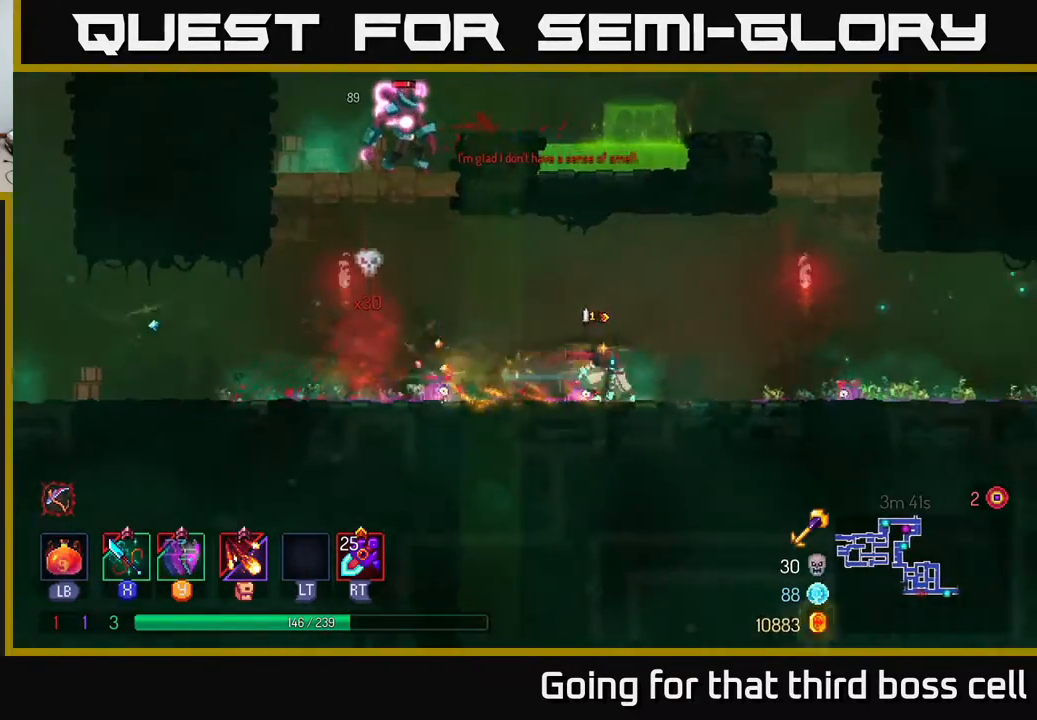
{"buttons": ["A"], "left_stick": "up", "right_stick": "center", "events": [[167, "A", "down"], [283, "A", "up"], [350, "A", "down"], [450, "left_stick", "up"]]}